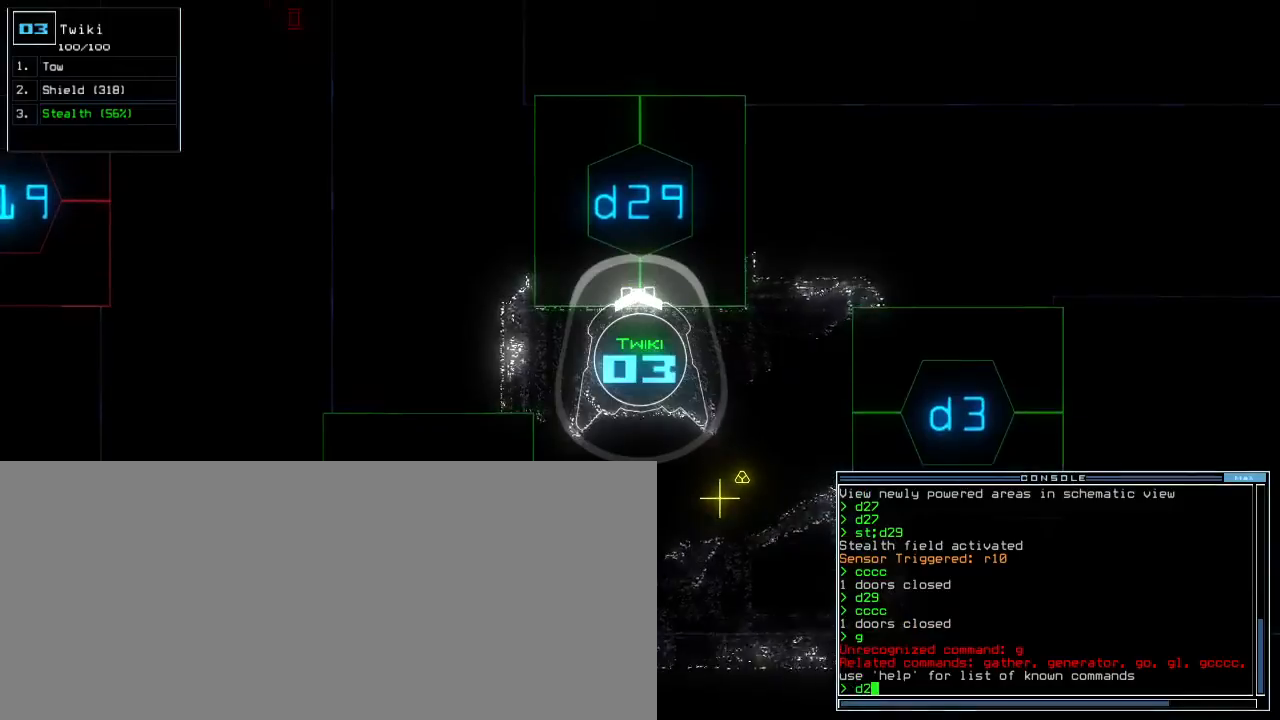
Gameplay with keyboard; each line is a JSON object with the keys held at the frame after it. "events" lists presses ("down") and releases ("up") of ".", "0", "1", "2", "3", "4", "5", "6", "7", "8", "9", "a", "b", "backspace", "c", "caps_lock", "comma", "ctrl_l", "ctrl_r", "d", "down", "e", "equals", "escape", "f", "f9", "g", "h", "i", "j", "k", "l", "left", "m", "minus", "n", "o", "p", "q", "quote", "r", "return", "right", "s", "semicolon", "shift_l", "shift_r", "space", "t", "tab", "tilde", "u", "up", "v", "w", "x", "y" and "z" between this image and that frame as [ms after this image, input, new state], when the widget could be followed in between. No other keys are recorded. Mouse input is not recorded. Not read: other_keys.
{"keys": ["equals", "minus"], "events": []}
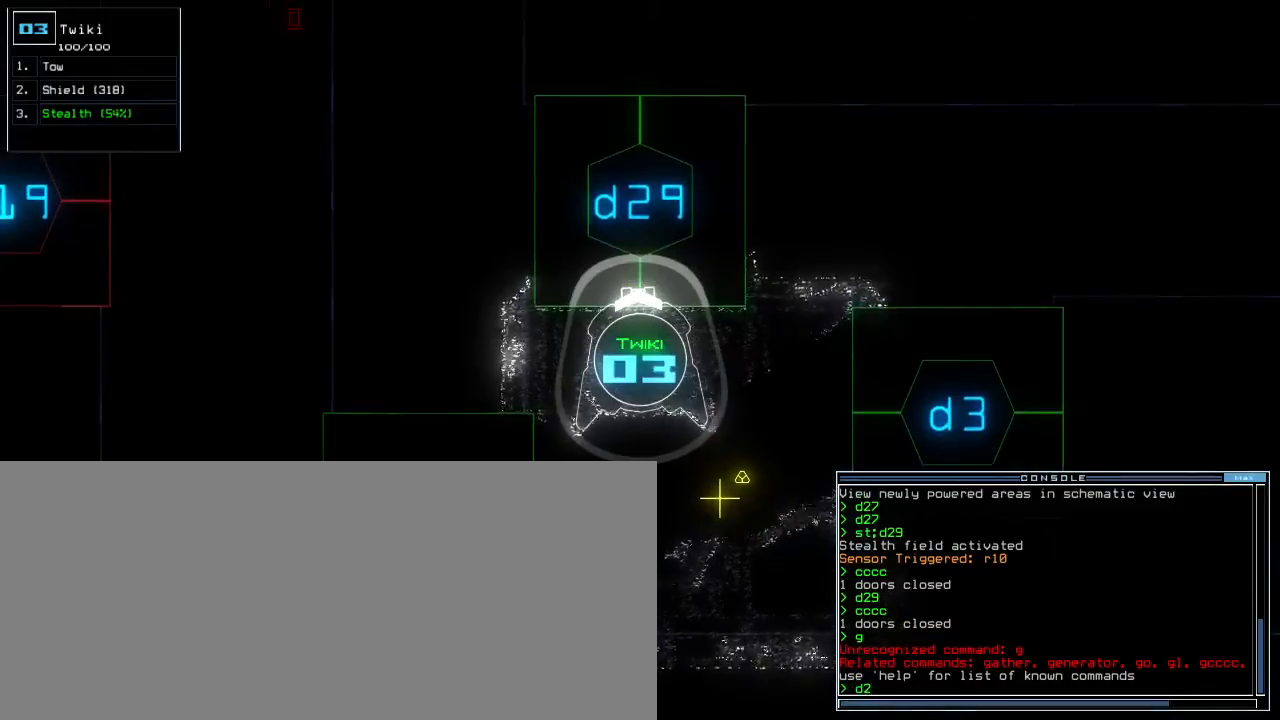
{"keys": ["up"], "events": [[17, "9", "down"], [50, "return", "down"], [100, "9", "up"], [100, "return", "up"], [217, "up", "down"], [367, "minus", "up"], [417, "equals", "up"]]}
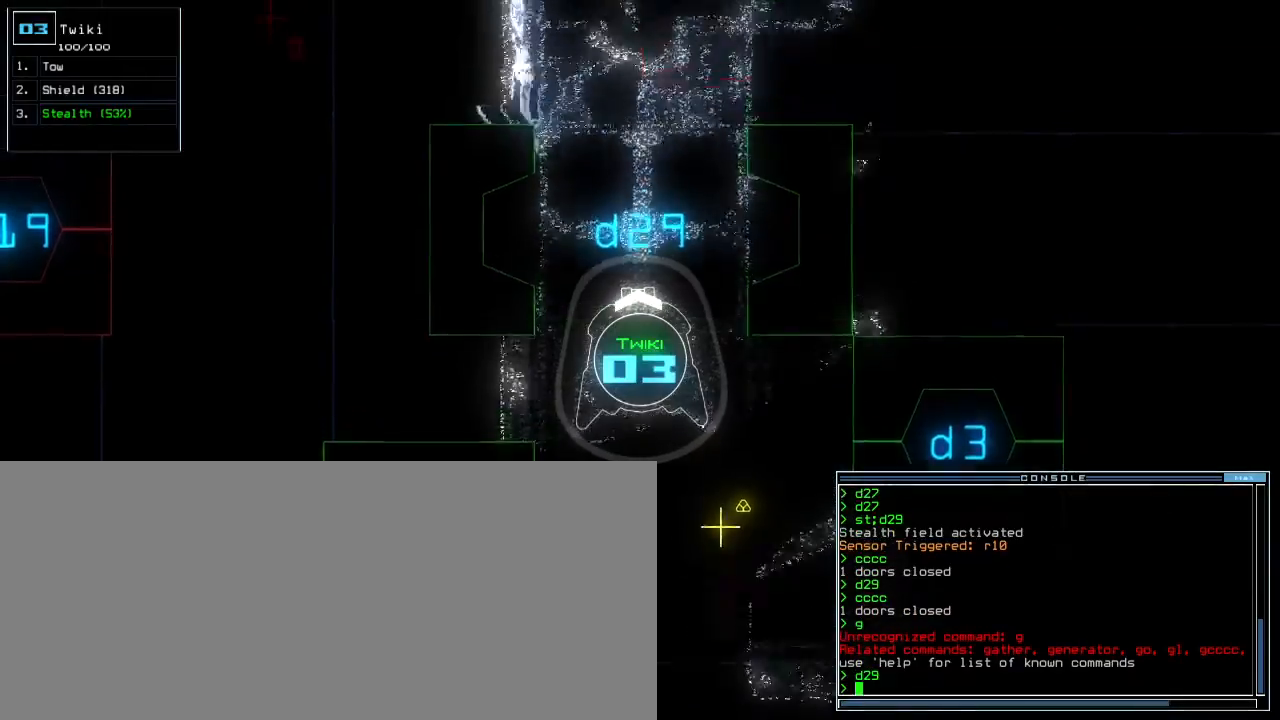
{"keys": ["up"]}
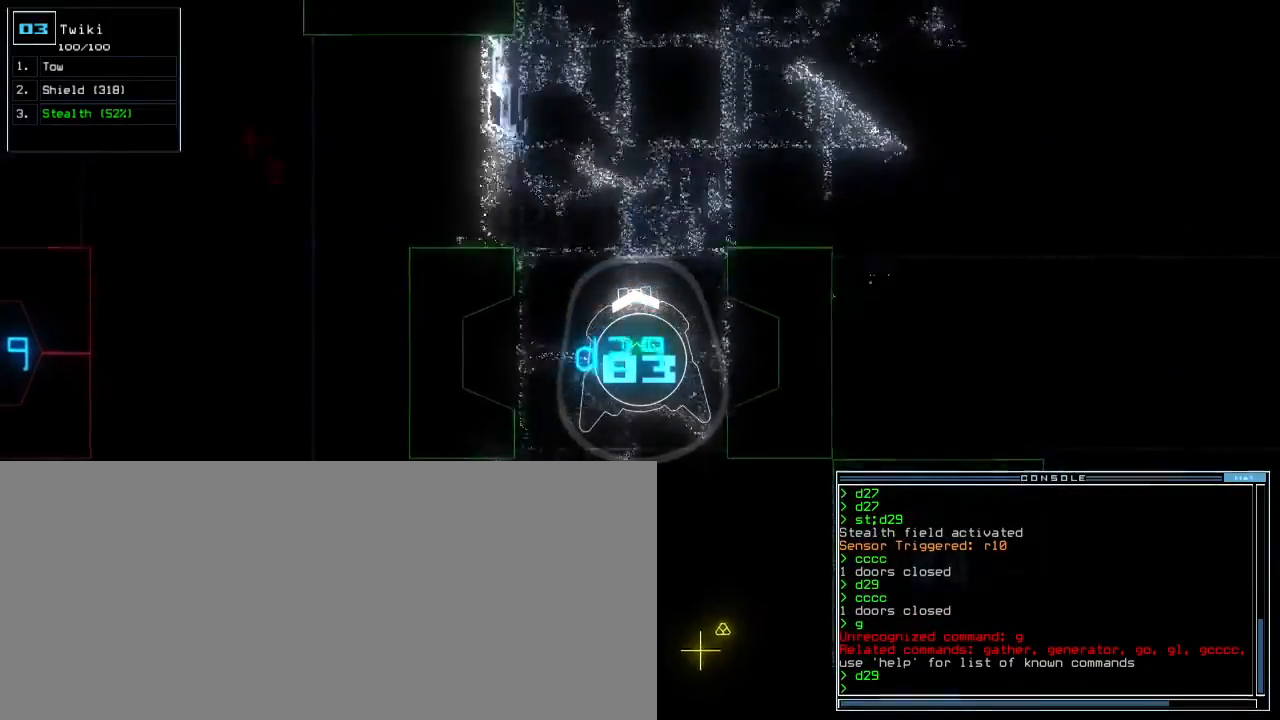
{"keys": ["up"], "events": [[33, "left", "down"], [50, "left", "up"]]}
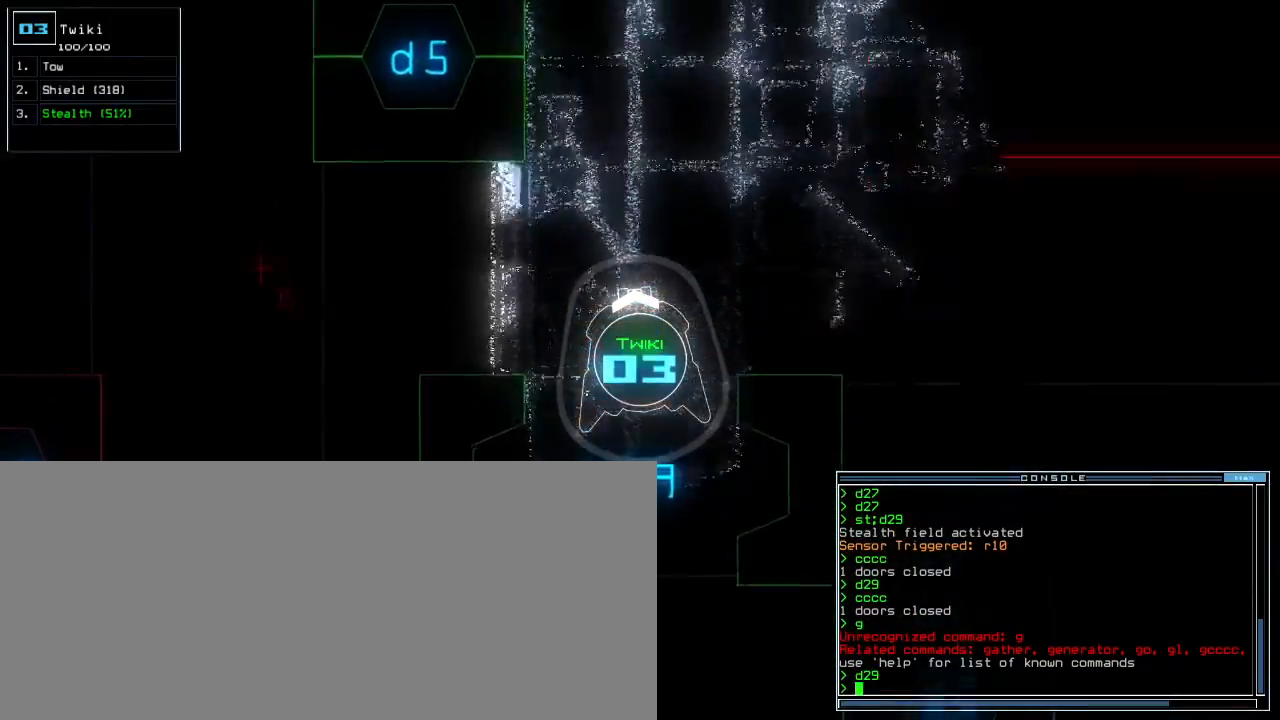
{"keys": ["up"]}
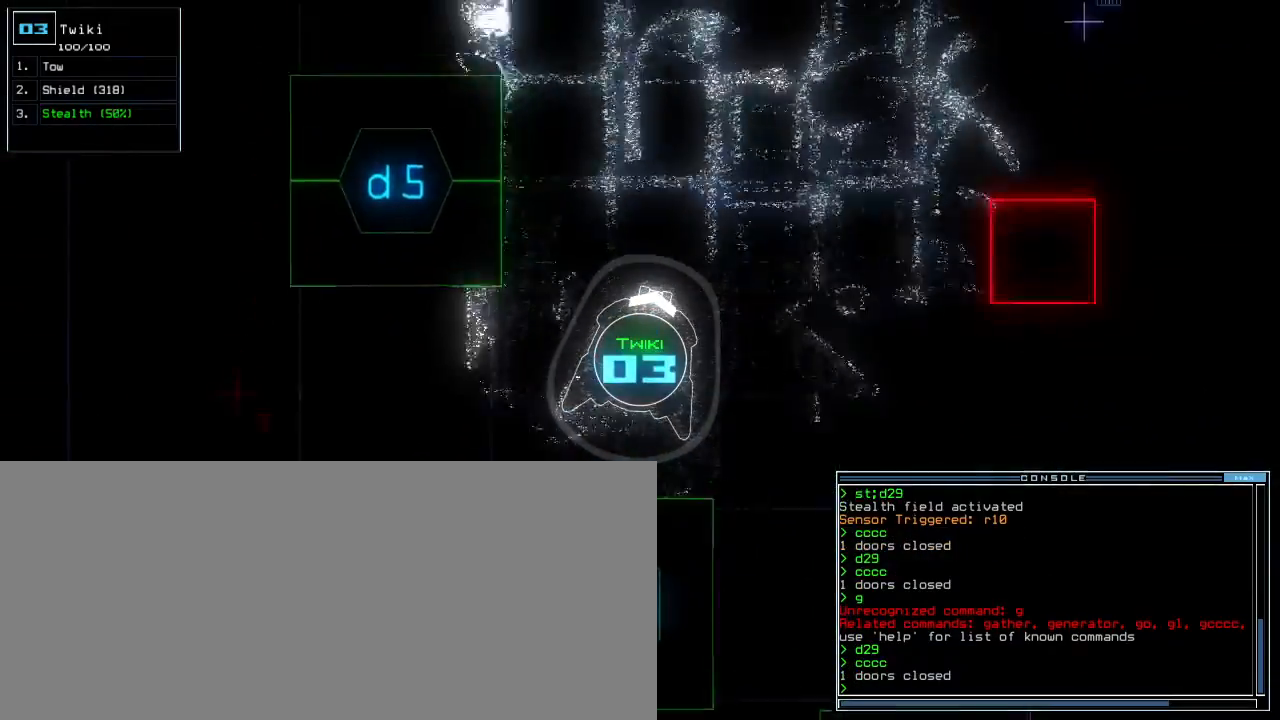
{"keys": ["left", "up"], "events": [[100, "right", "down"], [300, "right", "up"], [400, "left", "down"]]}